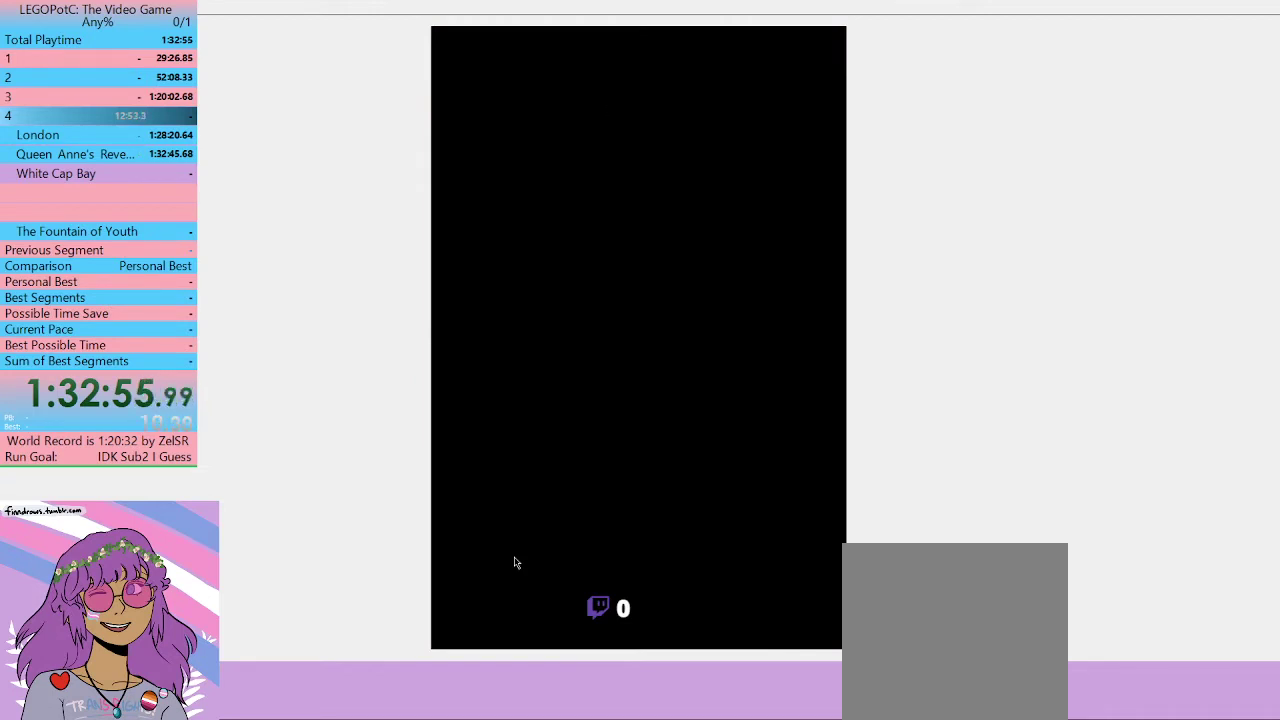
Gameplay with a controller (Xbox layout); each line is a JSON object with the inputs held at the frame after it. "events" lists button and stick changes between this image and that frame as [ms after this image, input, new state], when the widget could be followed in between. Not read: L3 R3.
{"buttons": [], "left_stick": "center", "right_stick": "center", "events": []}
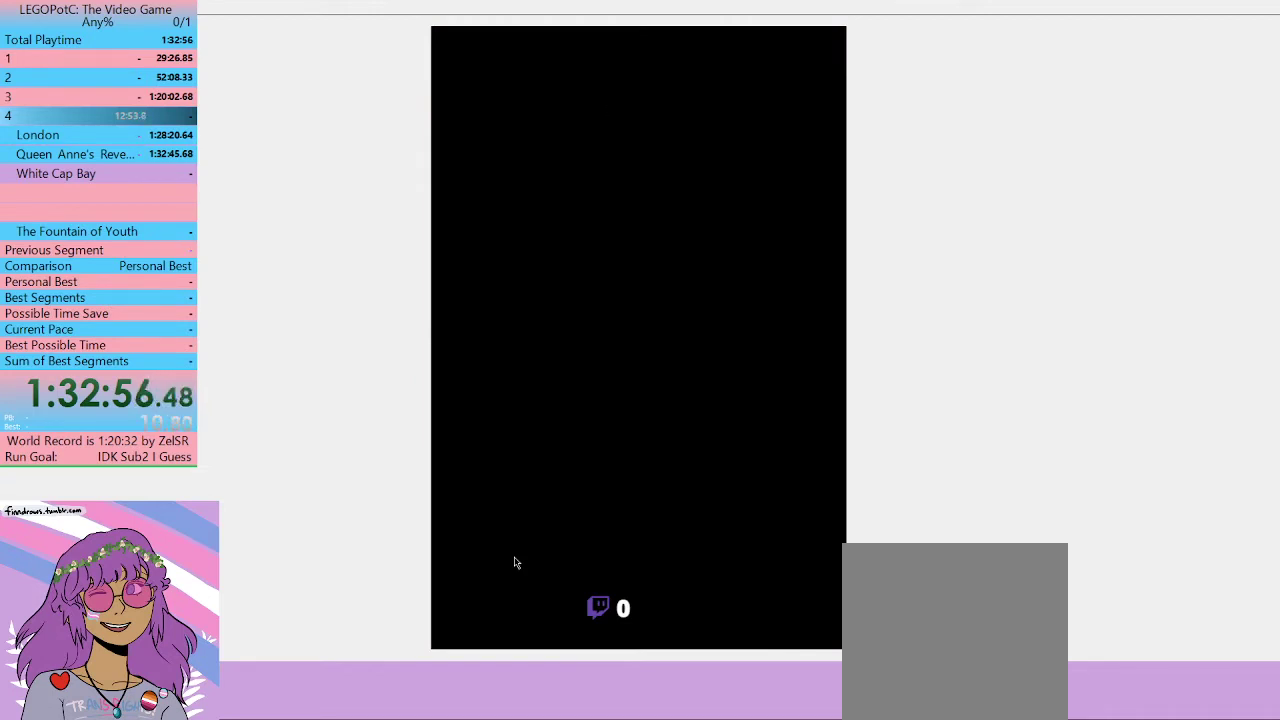
{"buttons": [], "left_stick": "center", "right_stick": "center", "events": []}
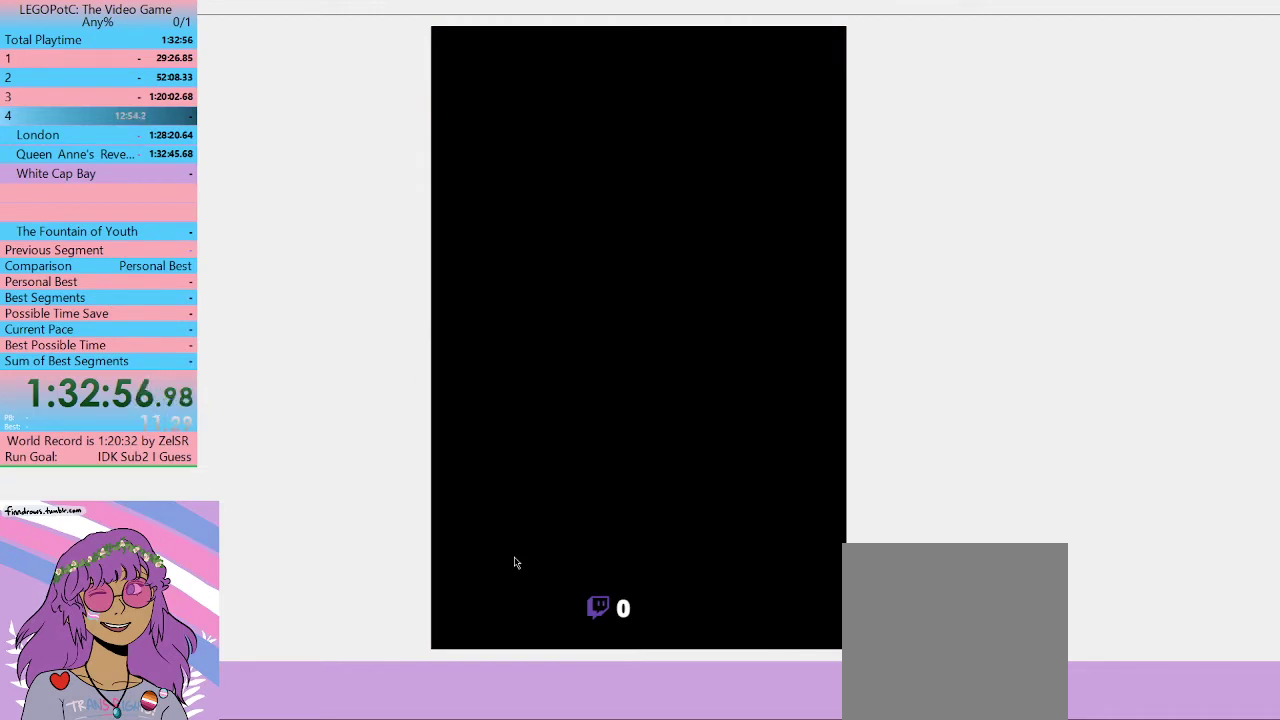
{"buttons": [], "left_stick": "center", "right_stick": "center", "events": []}
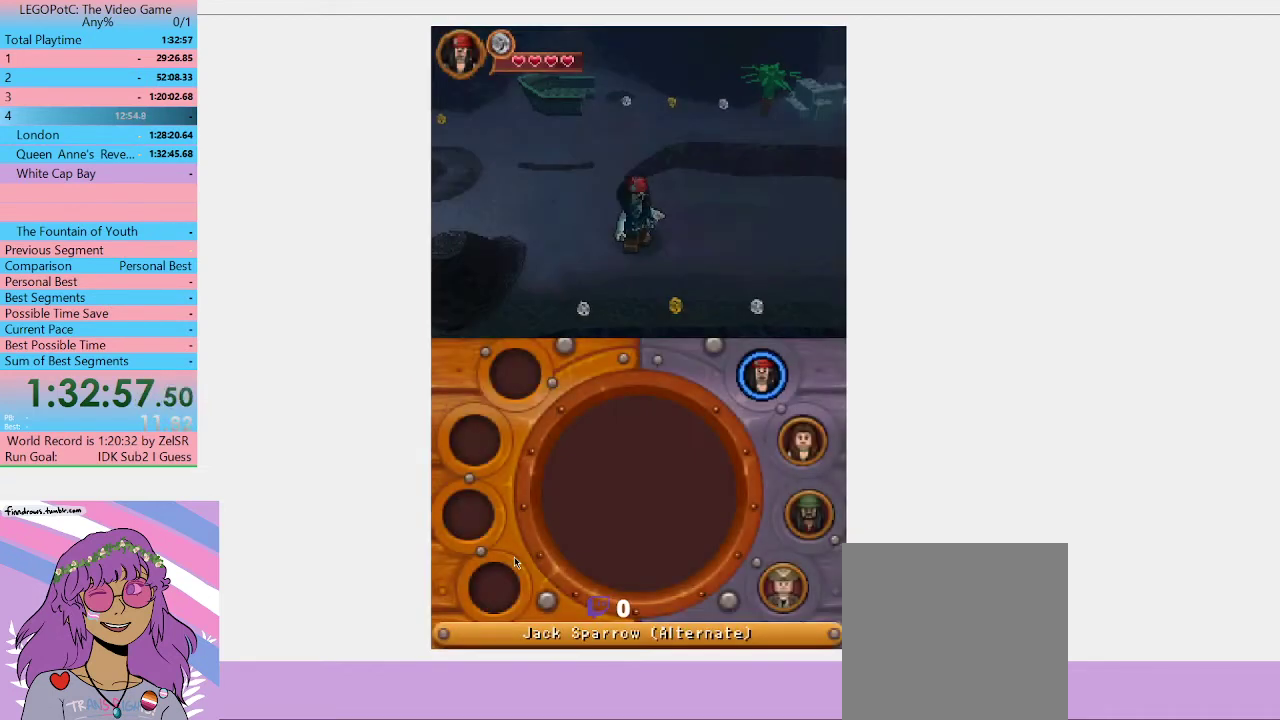
{"buttons": [], "left_stick": "up-left", "right_stick": "center", "events": [[333, "left_stick", "up-left"]]}
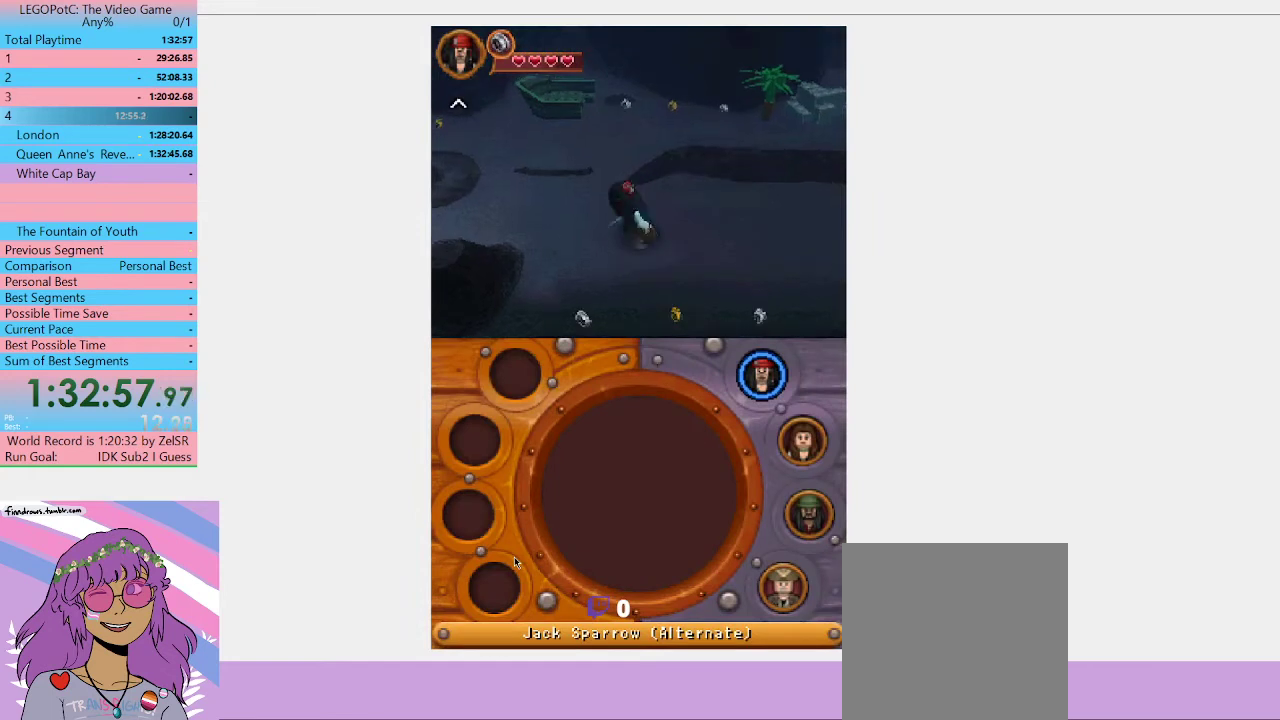
{"buttons": [], "left_stick": "up-left", "right_stick": "center", "events": [[233, "Y", "down"], [333, "Y", "up"], [400, "Y", "down"], [500, "Y", "up"]]}
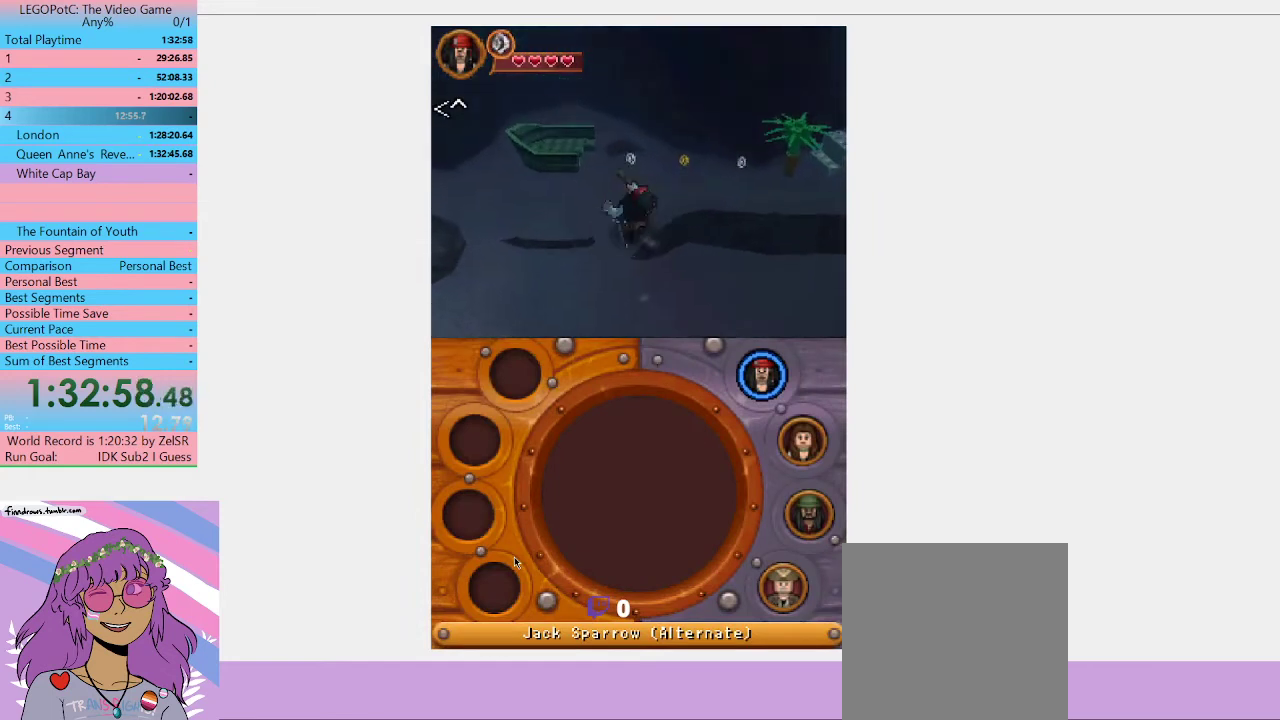
{"buttons": [], "left_stick": "left", "right_stick": "center", "events": [[67, "Y", "down"], [133, "Y", "up"], [200, "Y", "down"], [267, "Y", "up"], [333, "Y", "down"], [400, "Y", "up"], [467, "left_stick", "left"]]}
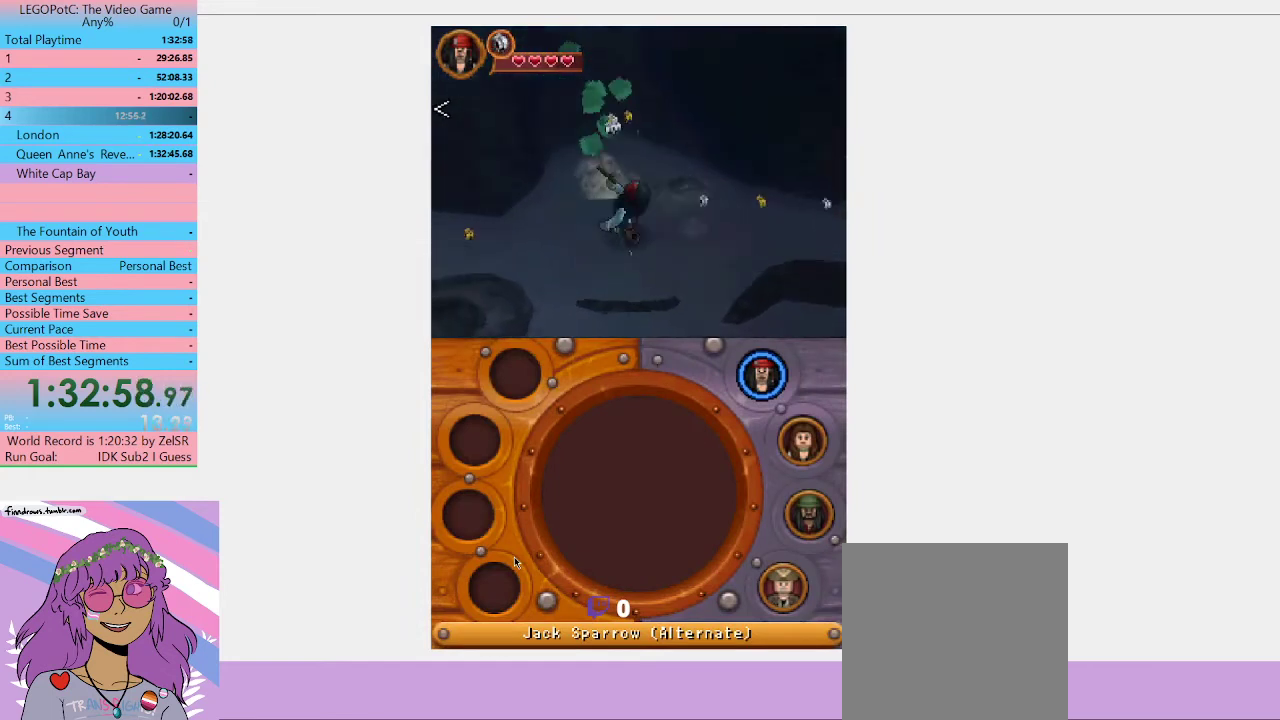
{"buttons": ["Y"], "left_stick": "left", "right_stick": "center", "events": [[100, "left_stick", "down-left"], [167, "Y", "down"], [200, "left_stick", "left"], [267, "Y", "up"], [333, "Y", "down"], [400, "Y", "up"], [467, "Y", "down"]]}
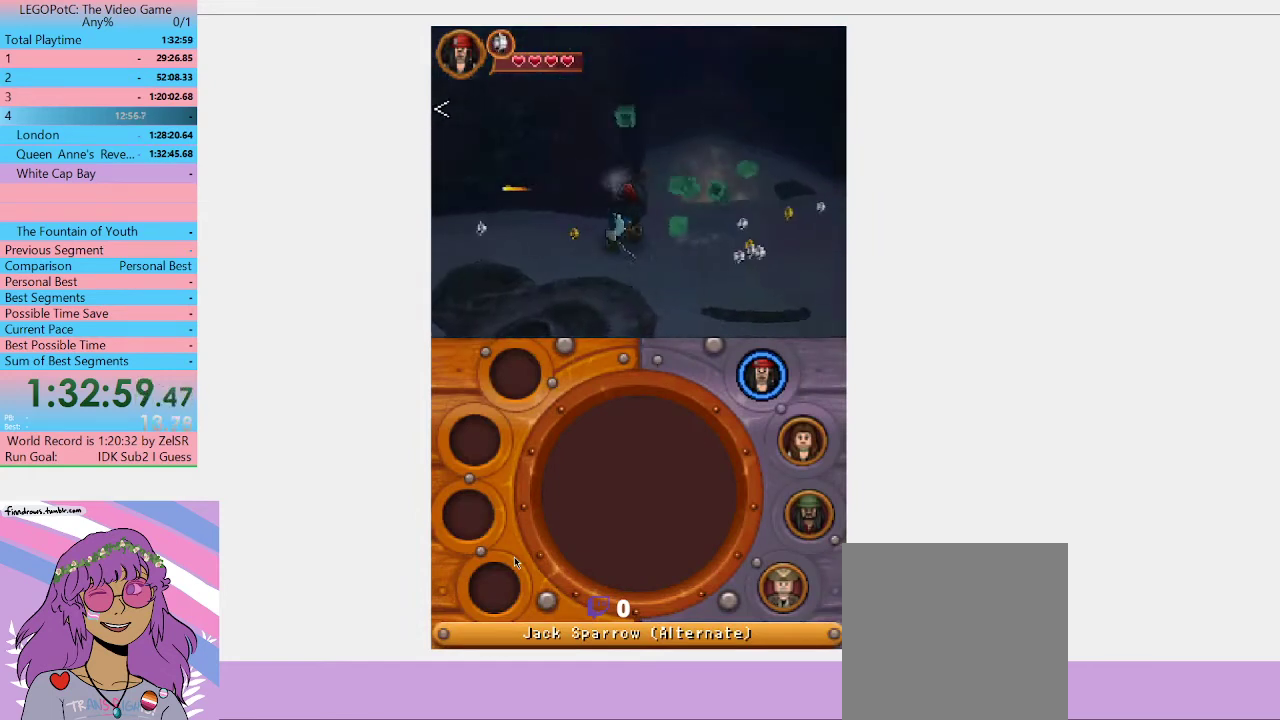
{"buttons": [], "left_stick": "down", "right_stick": "center", "events": [[33, "Y", "up"], [67, "left_stick", "down-left"], [267, "left_stick", "down"]]}
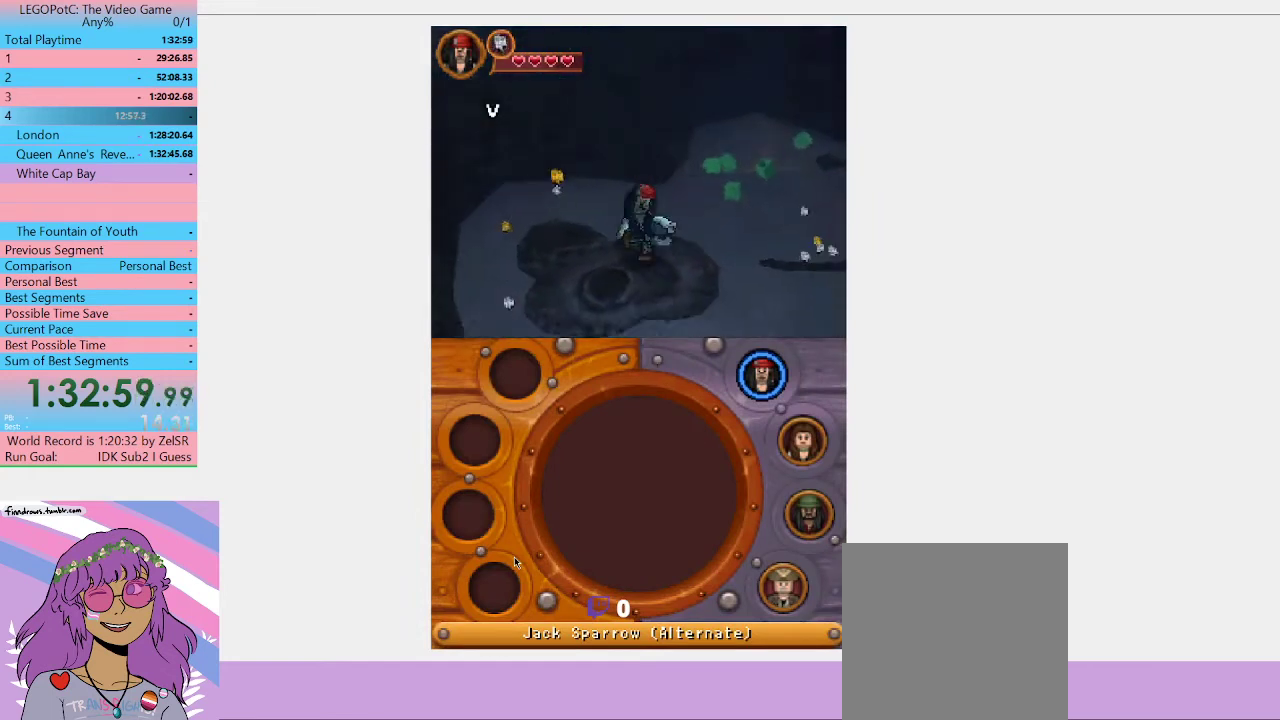
{"buttons": [], "left_stick": "down-right", "right_stick": "center", "events": [[400, "left_stick", "down-right"]]}
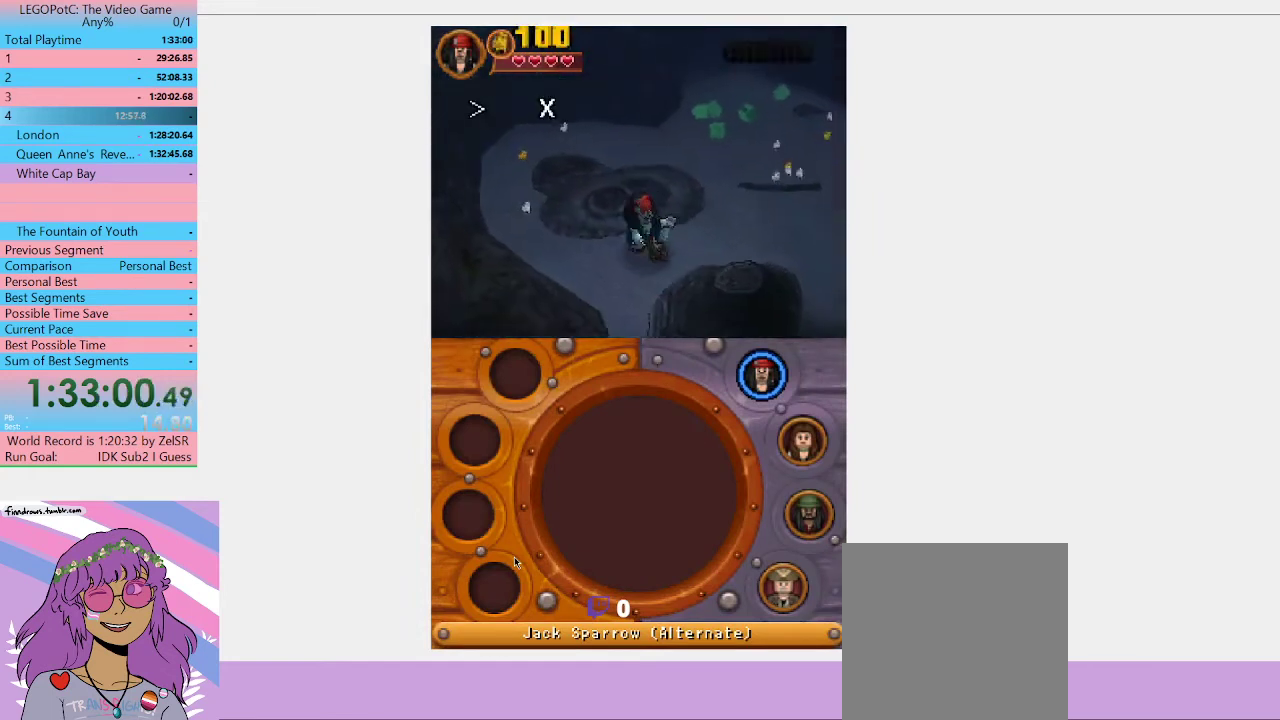
{"buttons": ["Y"], "left_stick": "right", "right_stick": "center", "events": [[67, "left_stick", "right"], [167, "Y", "down"], [233, "Y", "up"], [300, "Y", "down"], [367, "Y", "up"], [433, "Y", "down"]]}
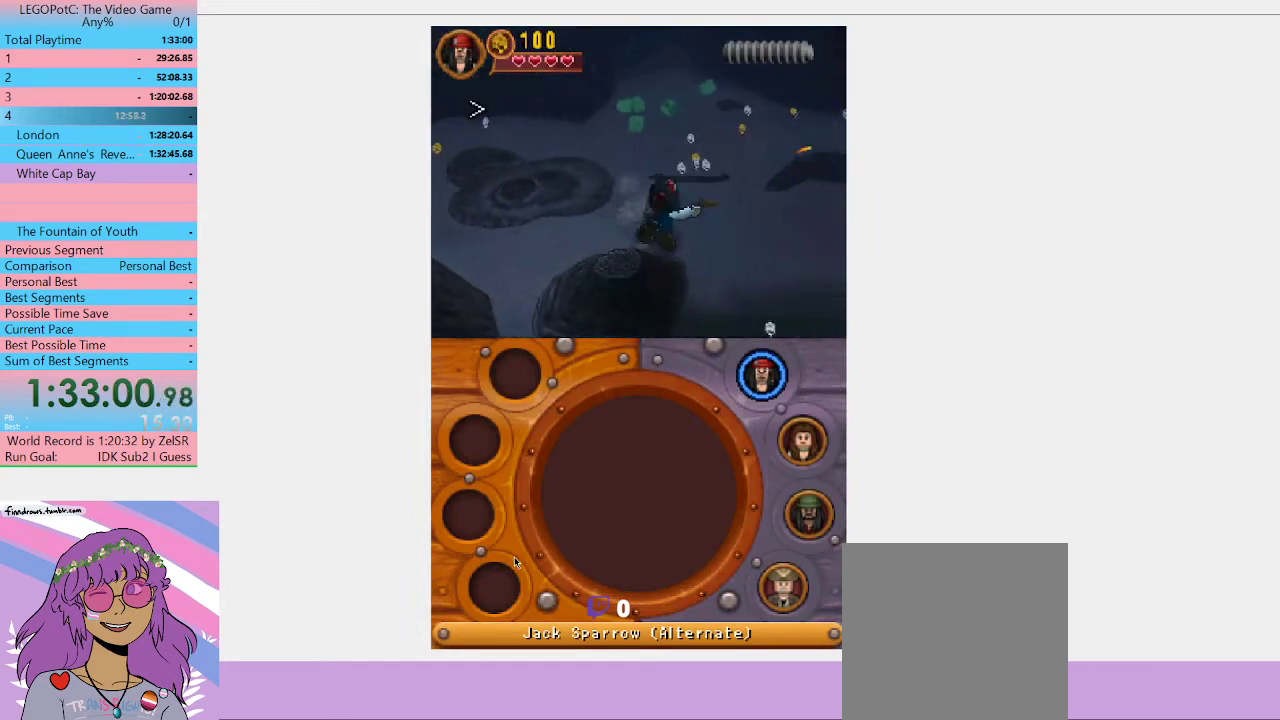
{"buttons": [], "left_stick": "up-right", "right_stick": "center", "events": [[33, "Y", "up"], [100, "Y", "down"], [167, "Y", "up"], [200, "left_stick", "up-right"], [233, "Y", "down"], [333, "Y", "up"], [400, "Y", "down"], [500, "Y", "up"]]}
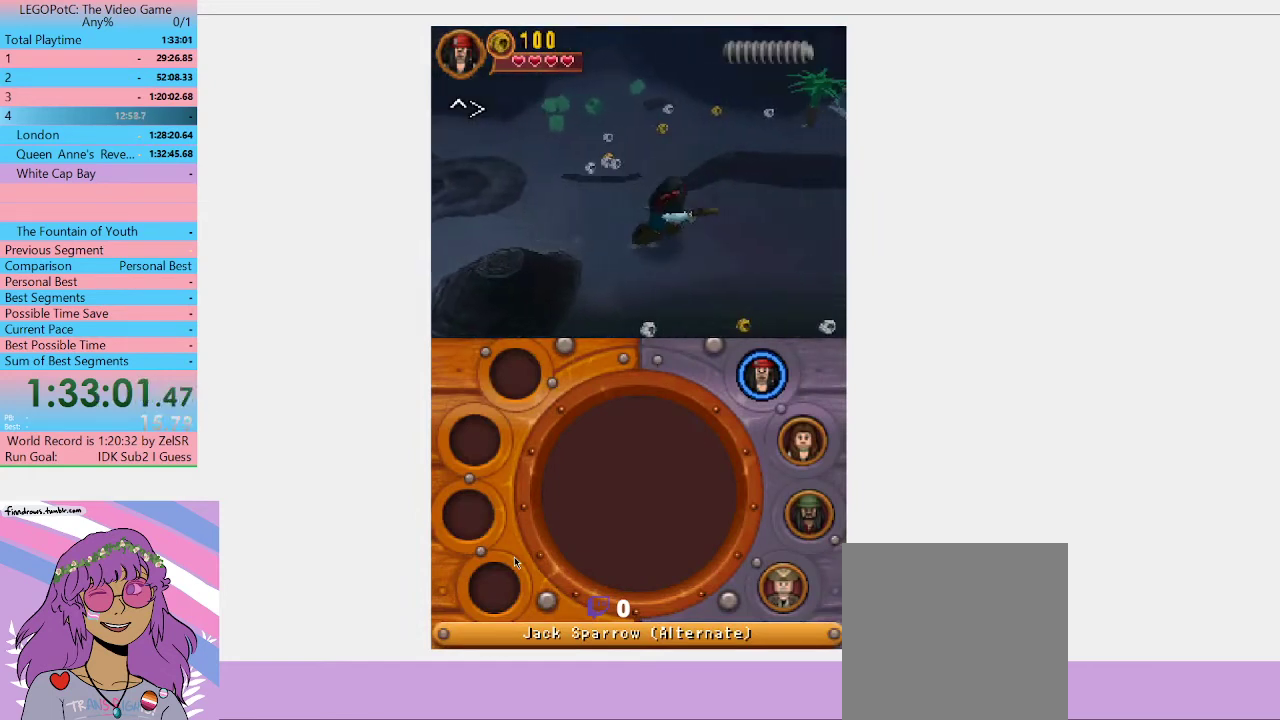
{"buttons": ["Y"], "left_stick": "up-right", "right_stick": "center", "events": [[67, "Y", "down"], [267, "Y", "up"], [333, "Y", "down"], [433, "Y", "up"], [500, "Y", "down"]]}